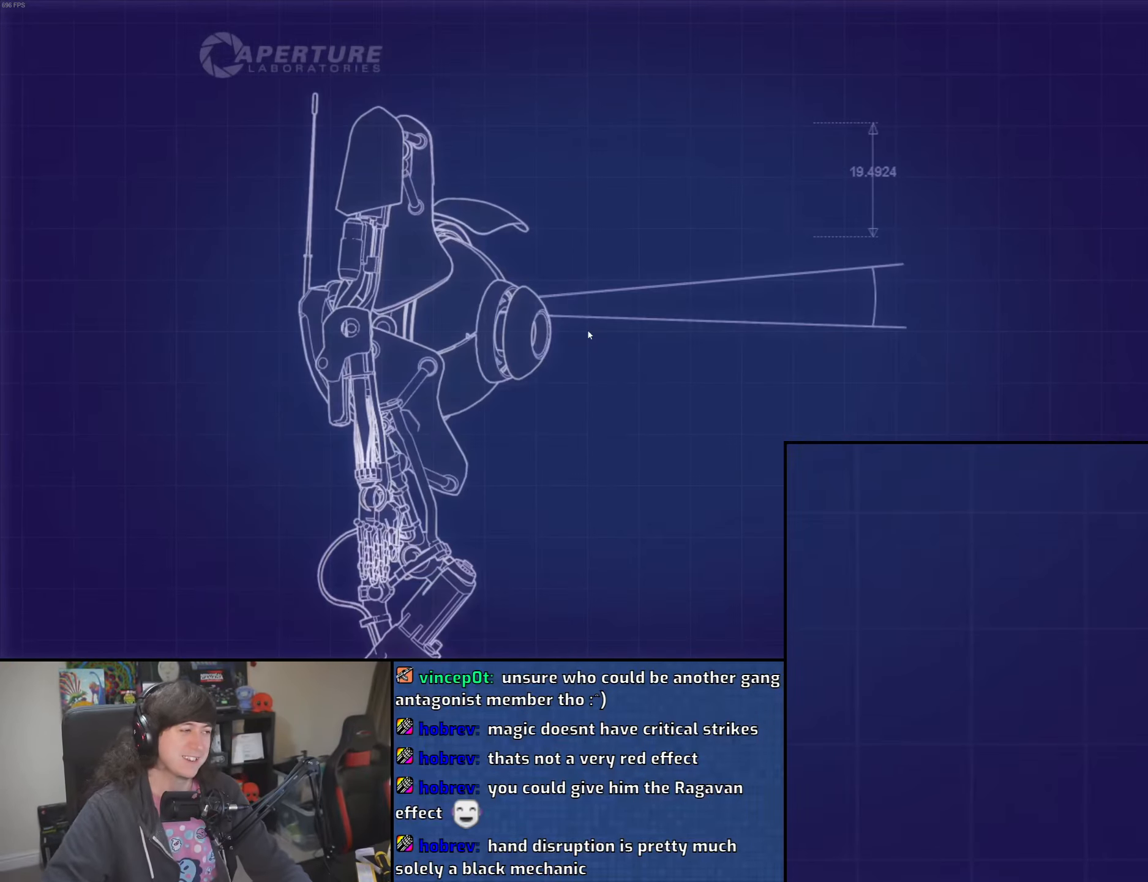
Gameplay with keyboard and mouse; each line is a JSON object with the keys and mouse buttons held at the frame after it. "events" lists presses ("down") and releases ("up") of "1", "2", "3", "4", "5", "6", "8", "a", "alt", "b", "c", "ctrl", "d", "down", "e", "escape", "f", "f1", "f2", "f3", "g", "h", "left", "n", "num2", "q", "r", "right", "s", "shift", "space", "t", "tab", "up", "v", "w", "x", "y", "z", "mouse_left", "mouse_wheel" and "mouse_right" between this image and that frame as [ms after this image, input, new state], when the widget could be followed in between. "mouse_left", "mouse_wheel", "mouse_right" = the "left", "wheel", "right" buttons of the "mouse" list. No other keys are recorded. "wheel" means that the mouse wheel is clicked or scrolled. Mouse movement is not recorded.
{"keys": [], "mouse": [], "events": [[116, "mouse_left", "down"], [133, "mouse_right", "down"], [233, "mouse_left", "up"], [250, "mouse_right", "up"]]}
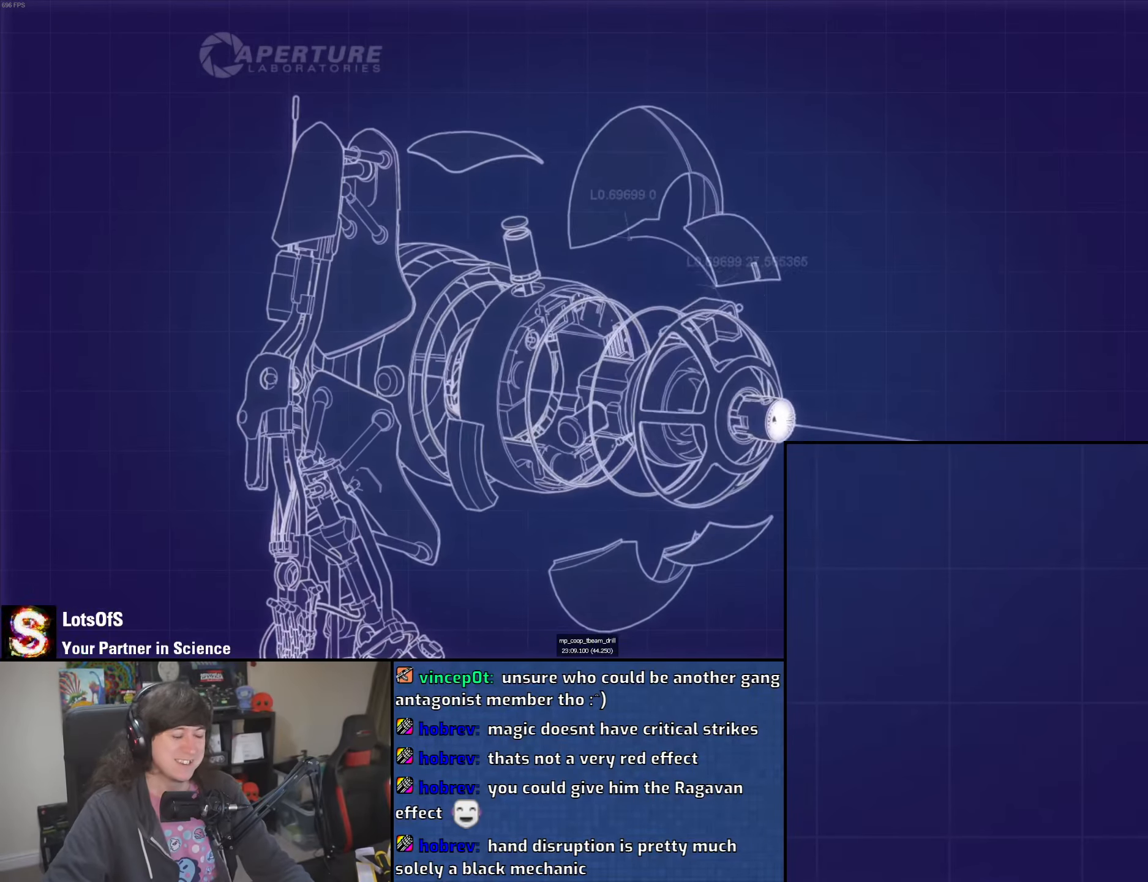
{"keys": [], "mouse": [], "events": [[50, "mouse_right", "down"], [66, "mouse_left", "down"], [166, "mouse_left", "up"], [183, "mouse_right", "up"]]}
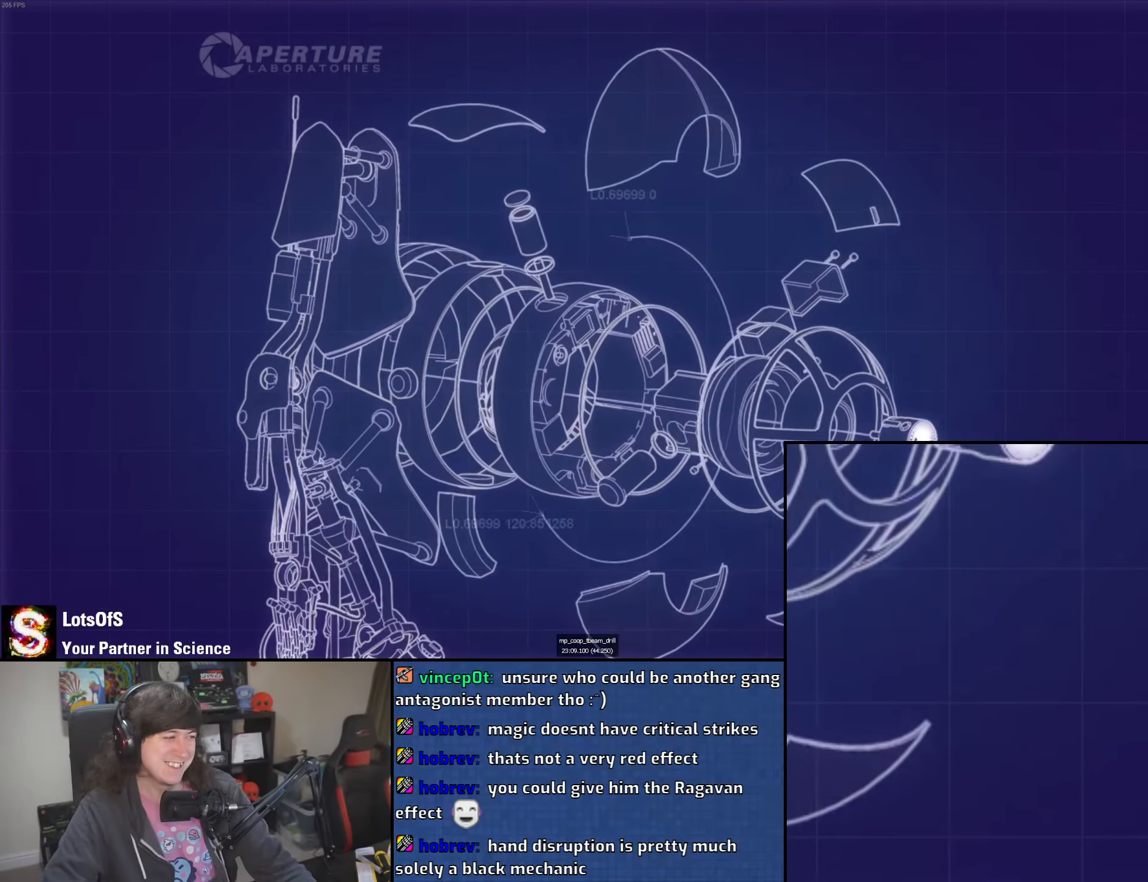
{"keys": [], "mouse": [], "events": []}
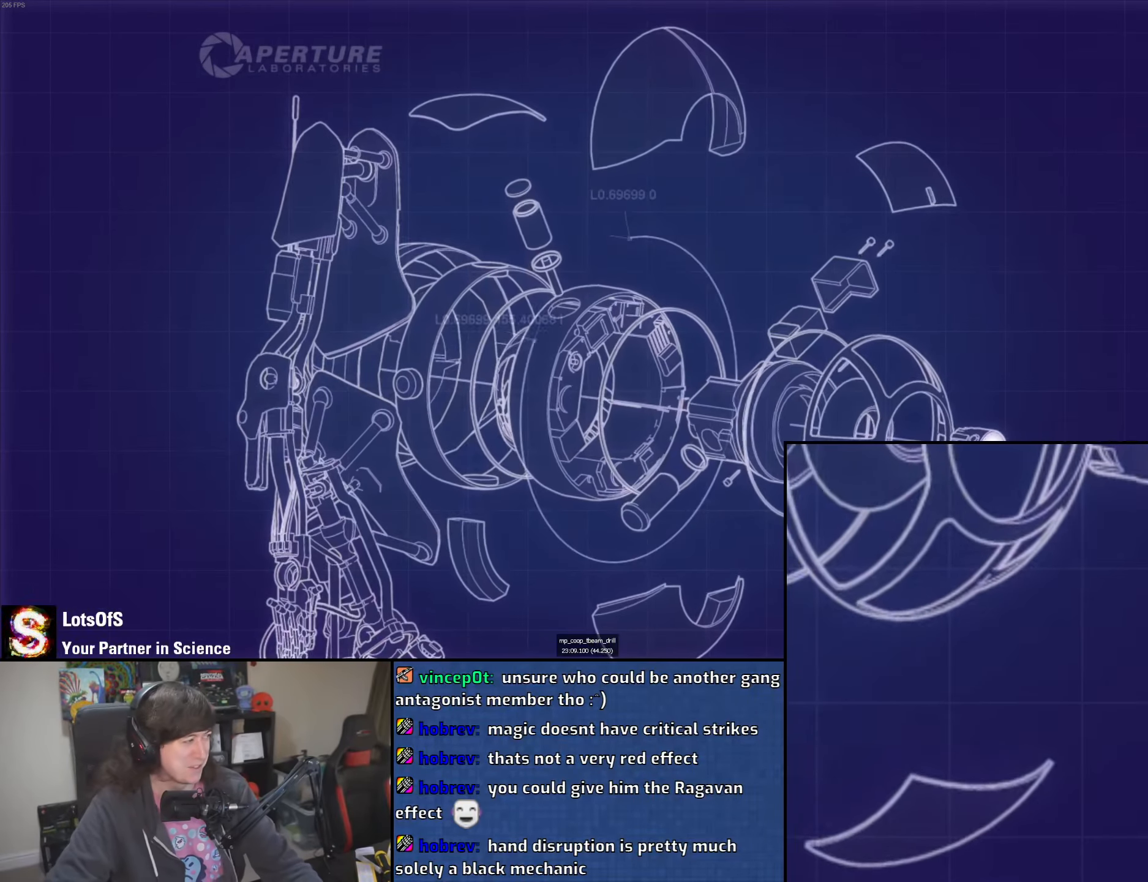
{"keys": [], "mouse": [], "events": []}
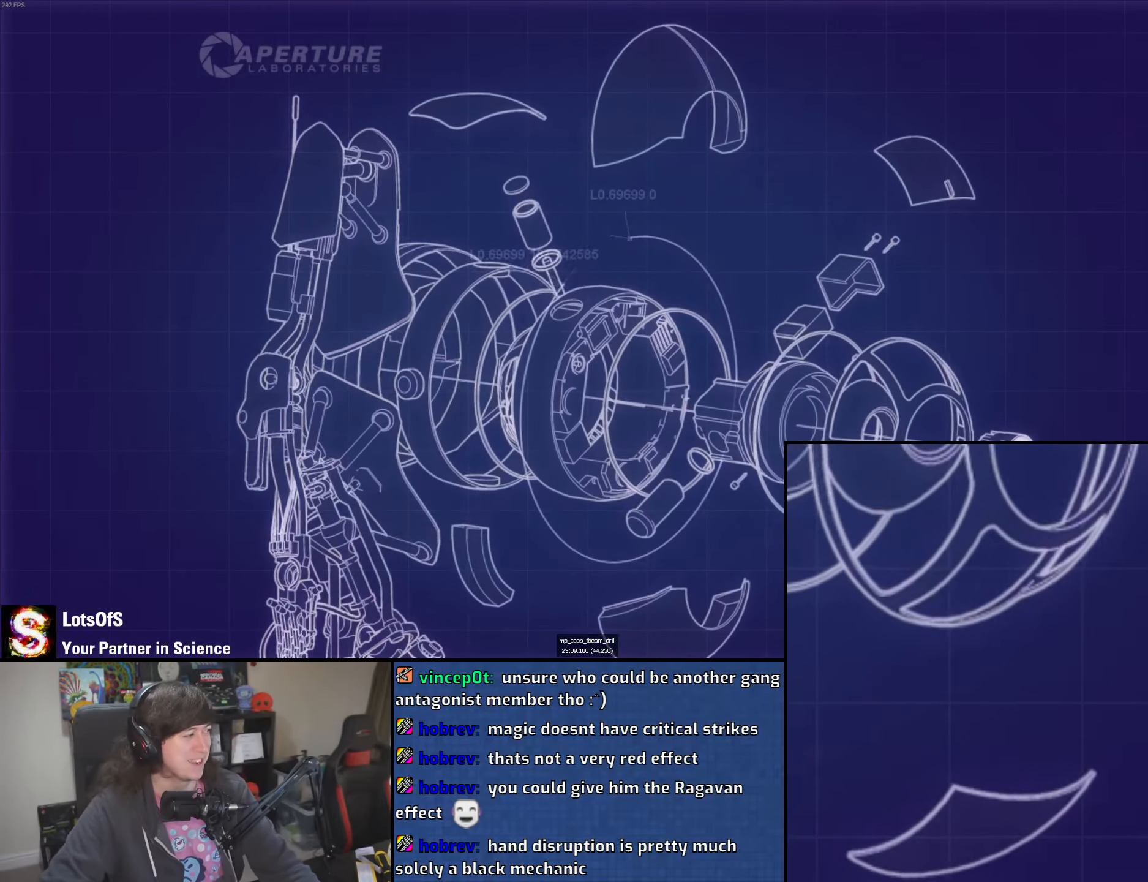
{"keys": [], "mouse": [], "events": [[300, "mouse_right", "down"], [316, "mouse_left", "down"], [416, "mouse_left", "up"], [433, "mouse_right", "up"]]}
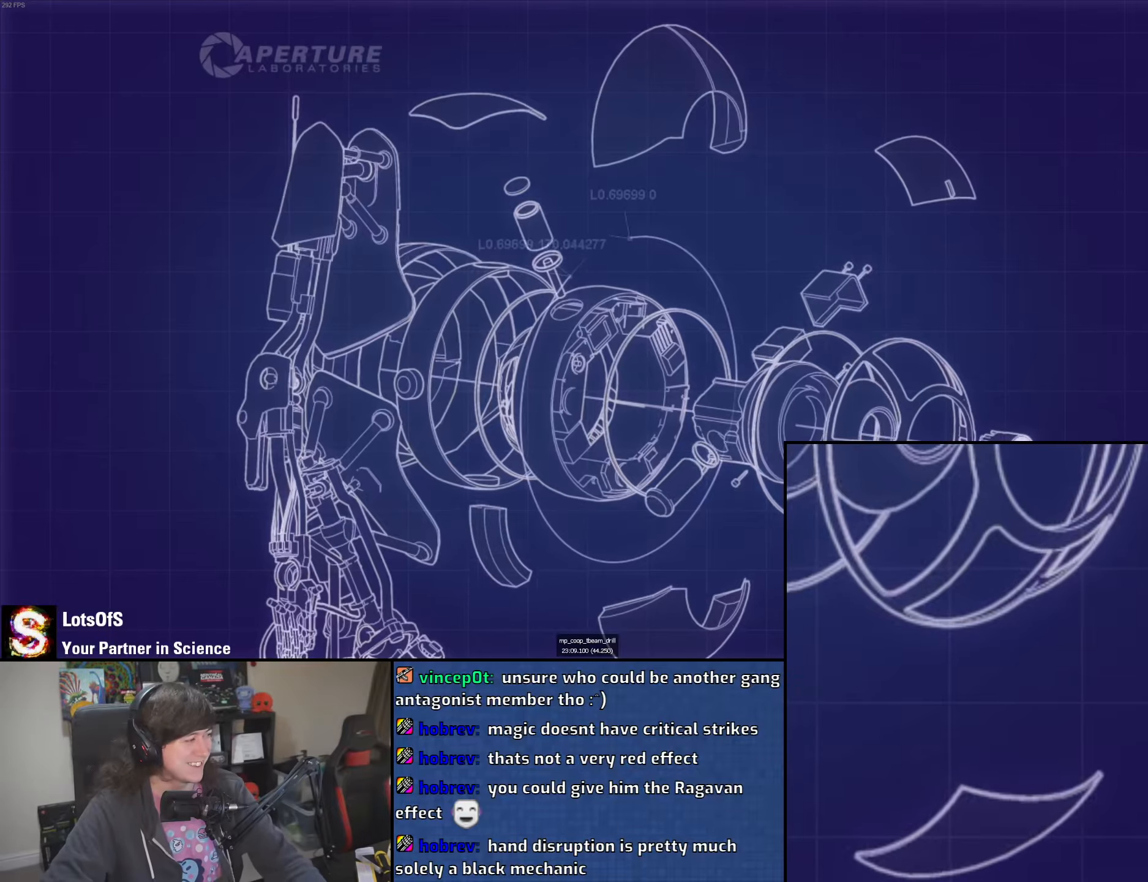
{"keys": [], "mouse": [], "events": [[383, "mouse_left", "down"], [383, "mouse_right", "down"], [483, "mouse_left", "up"], [483, "mouse_right", "up"]]}
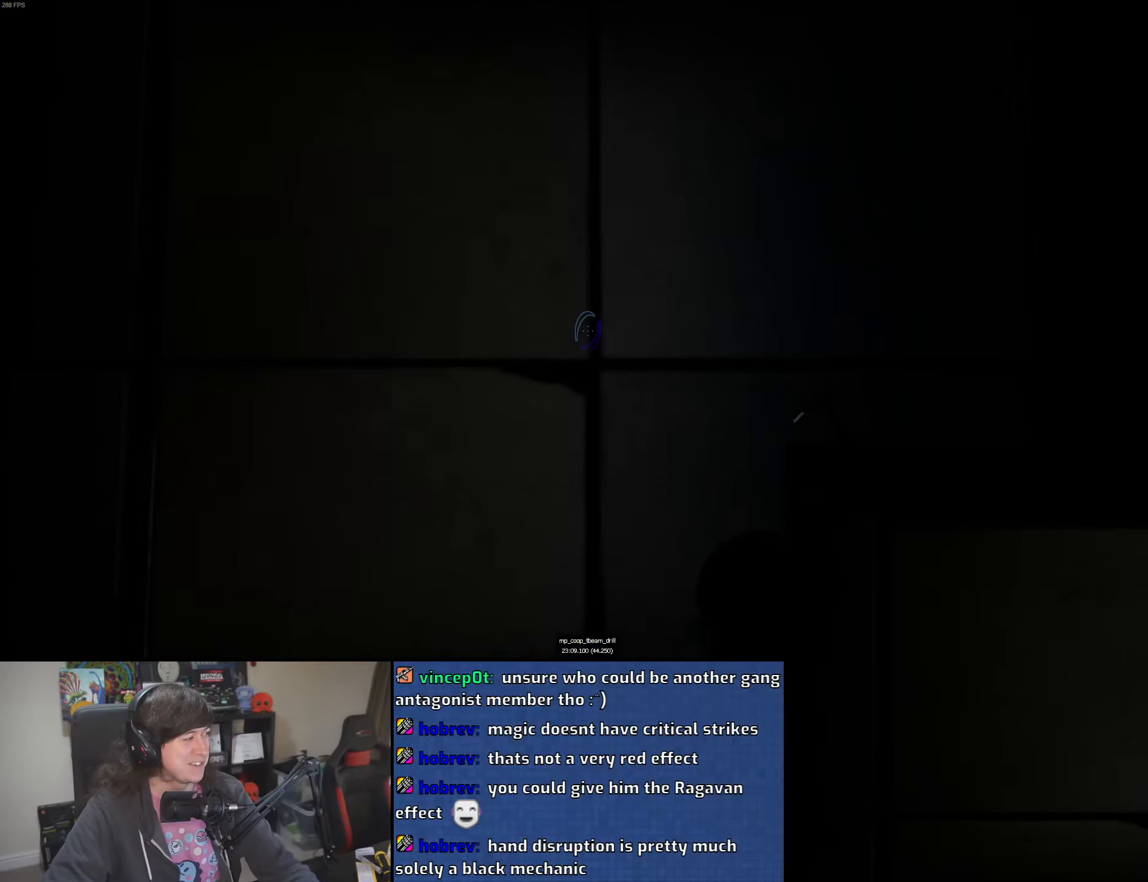
{"keys": [], "mouse": [], "events": []}
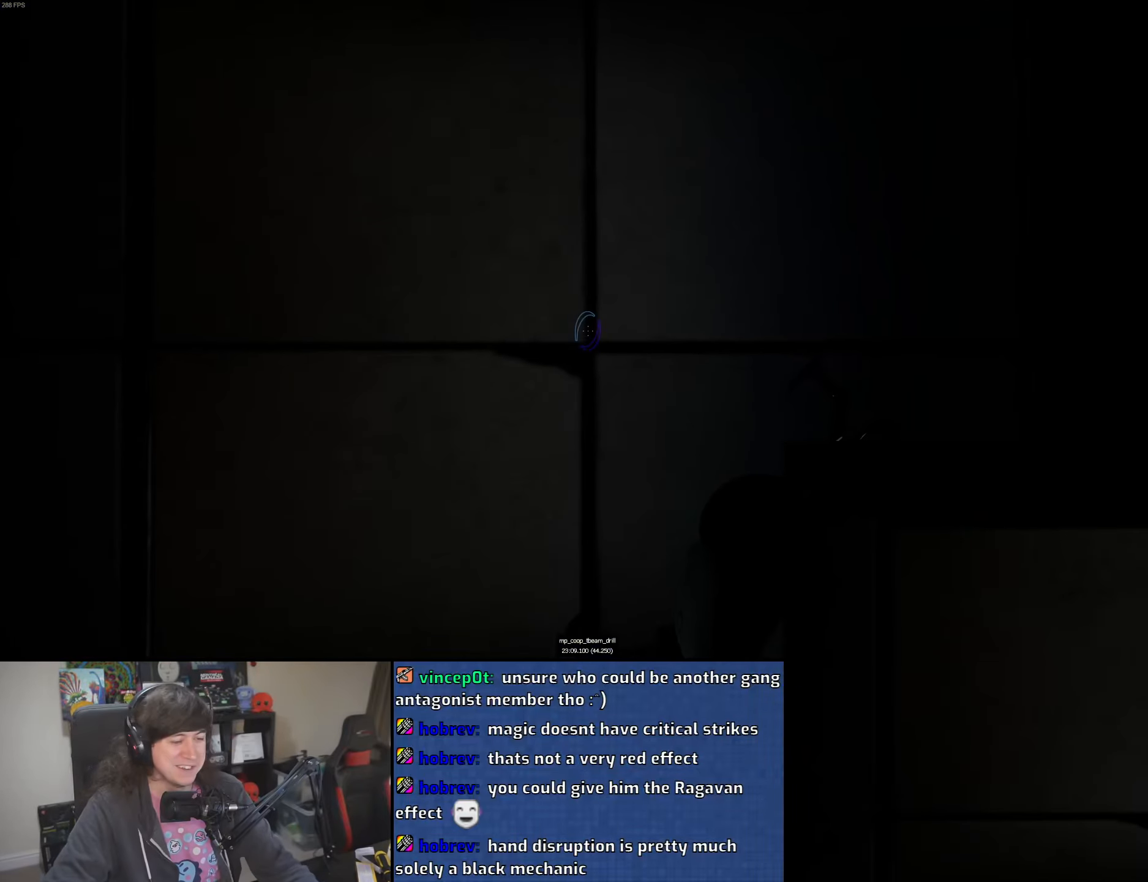
{"keys": [], "mouse": [], "events": [[66, "mouse_left", "down"], [83, "mouse_right", "down"], [183, "mouse_left", "up"], [183, "mouse_right", "up"]]}
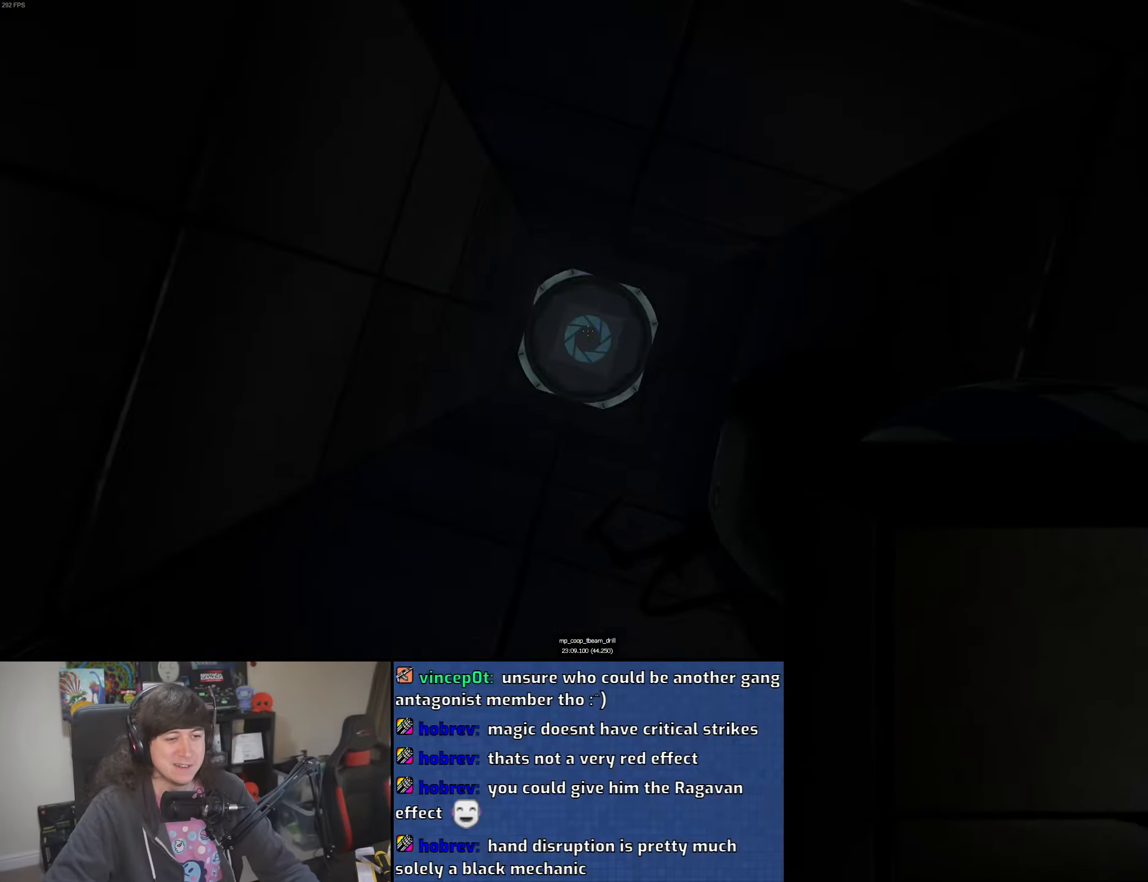
{"keys": ["w"], "mouse": [], "events": [[500, "w", "down"]]}
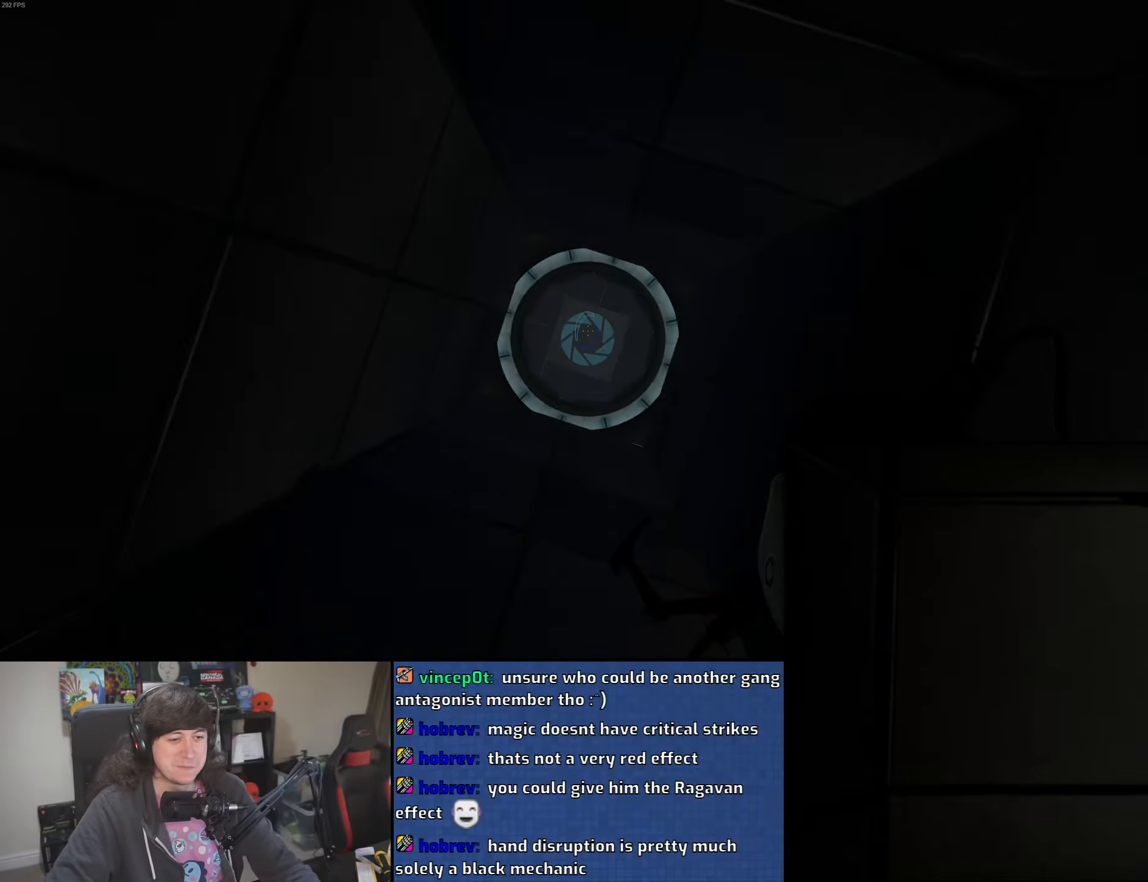
{"keys": ["w"], "mouse": [], "events": []}
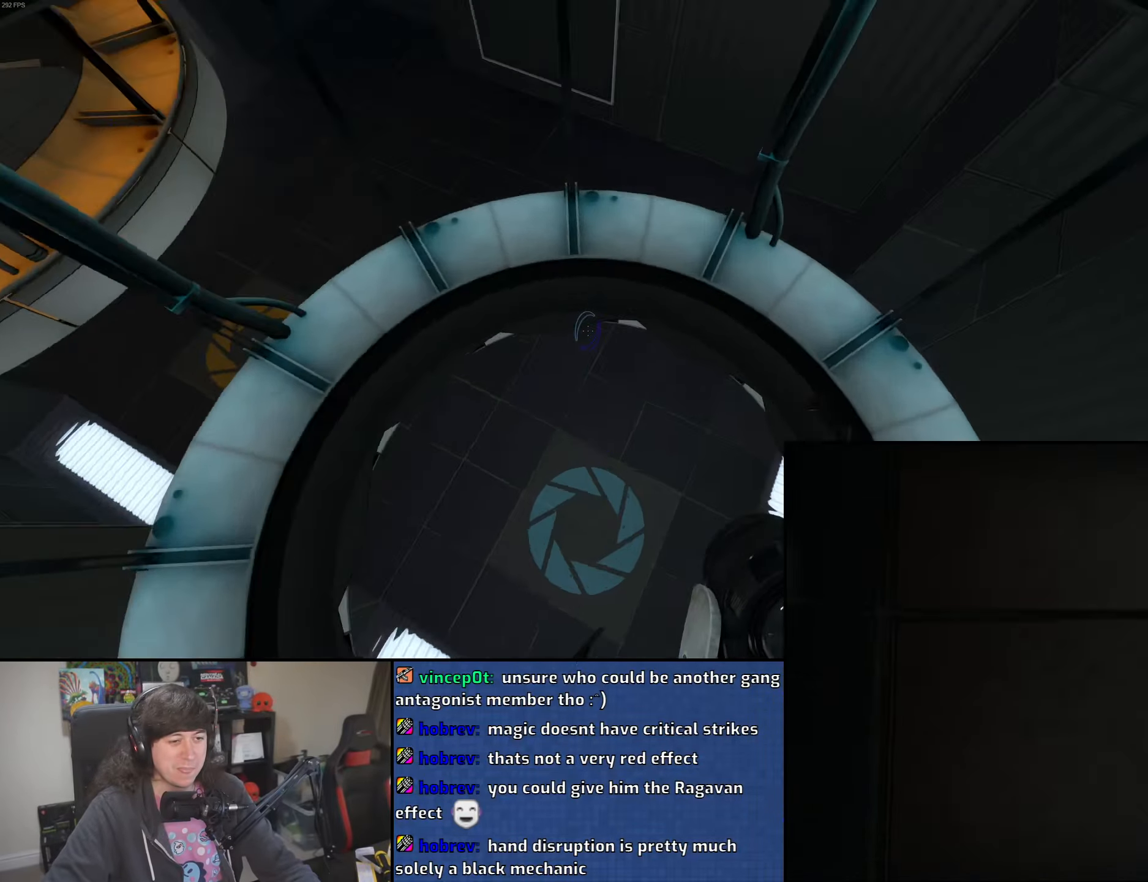
{"keys": ["w"], "mouse": [], "events": []}
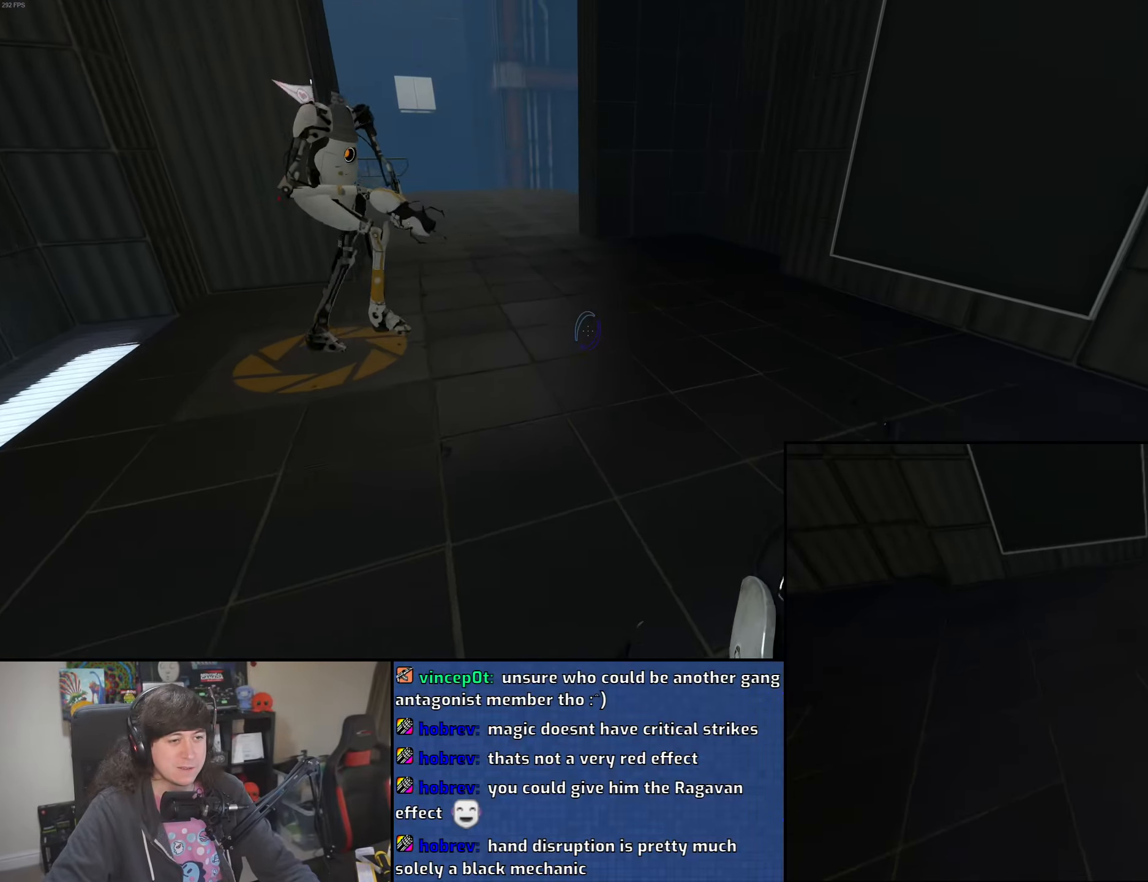
{"keys": ["a"], "mouse": ["wheel"], "events": [[16, "d", "down"], [150, "a", "down"], [216, "d", "up"], [250, "mouse_wheel", "down"], [250, "w", "up"]]}
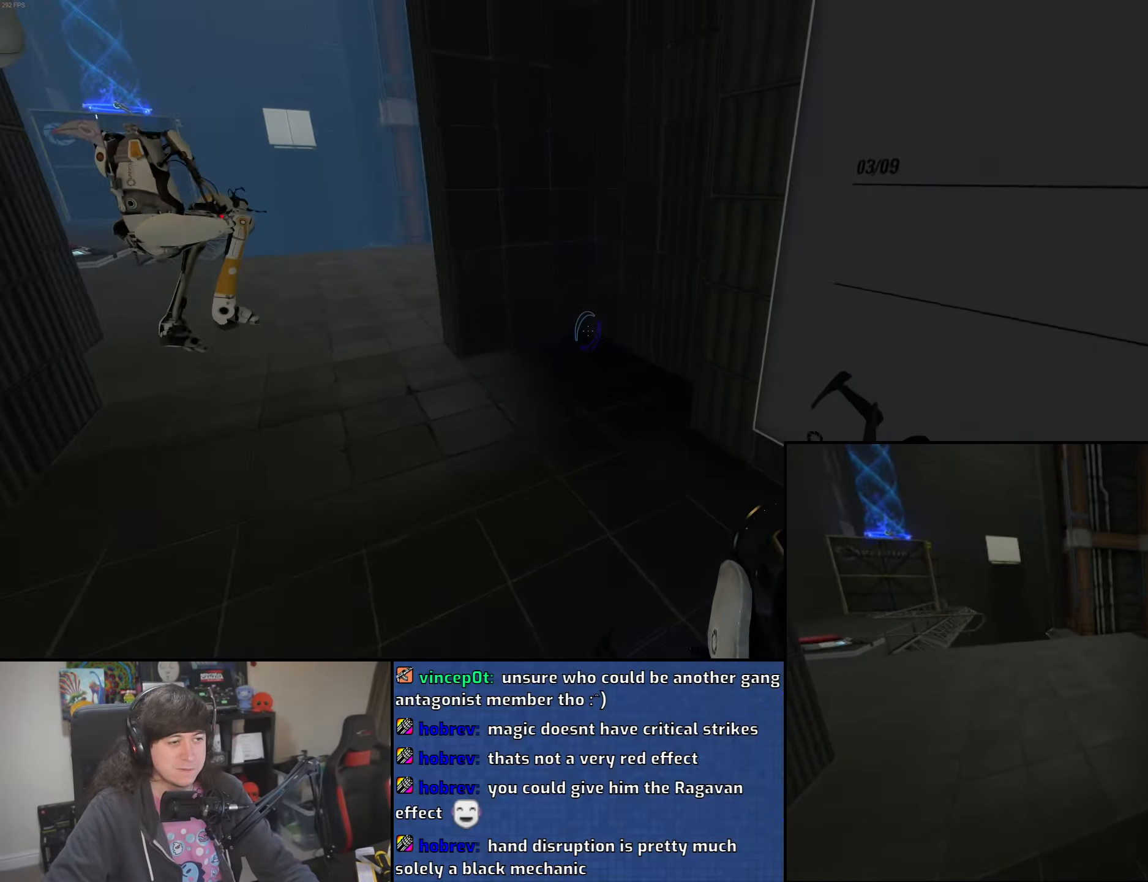
{"keys": ["d"], "mouse": [], "events": [[50, "mouse_wheel", "up"], [400, "d", "down"], [466, "a", "up"]]}
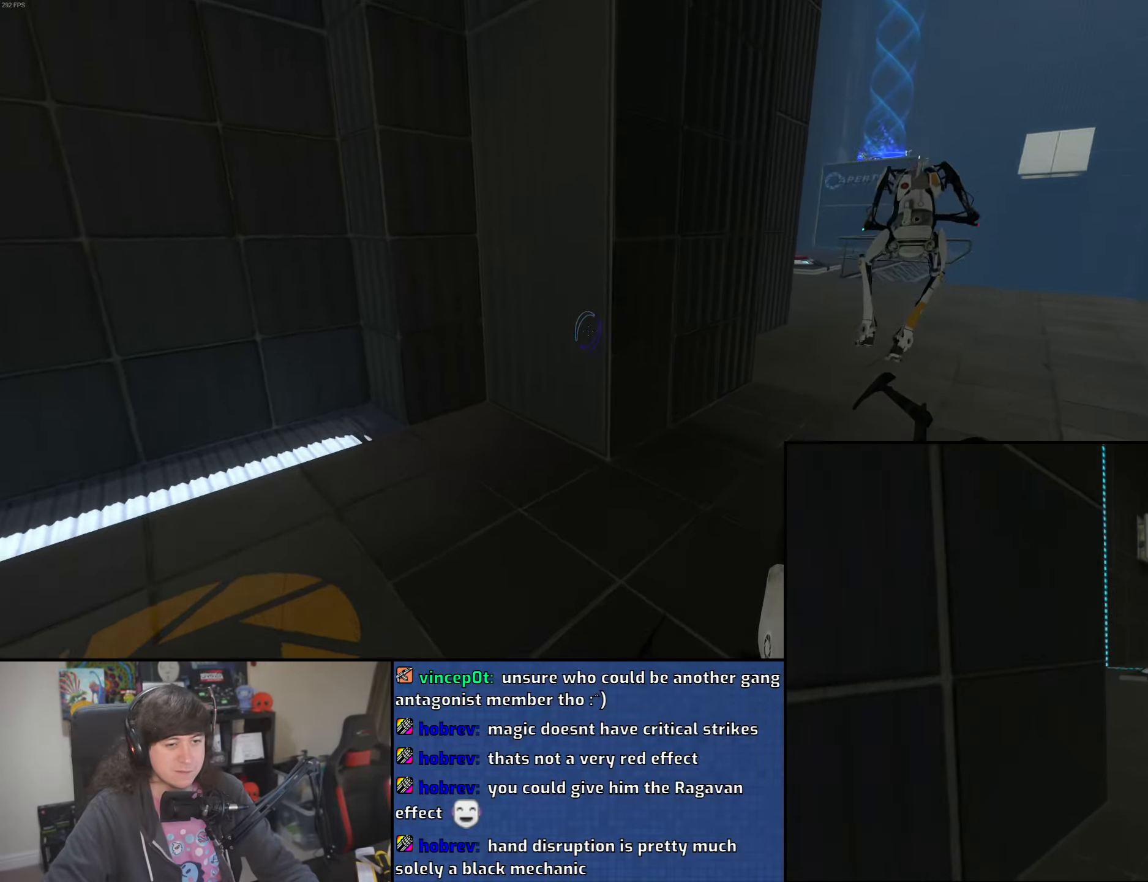
{"keys": ["d"], "mouse": [], "events": [[16, "mouse_wheel", "down"], [300, "mouse_wheel", "up"]]}
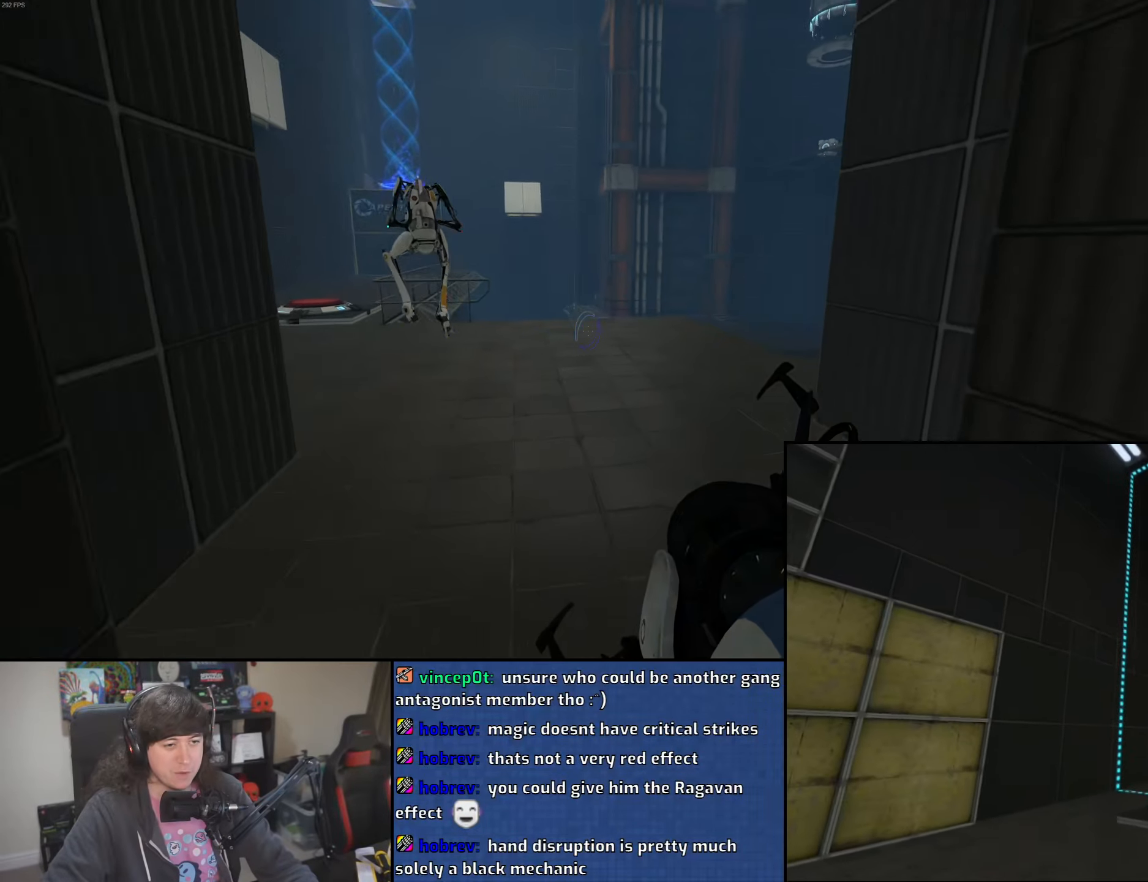
{"keys": ["a"], "mouse": [], "events": [[33, "a", "down"], [83, "d", "up"], [216, "mouse_wheel", "down"], [483, "mouse_wheel", "up"]]}
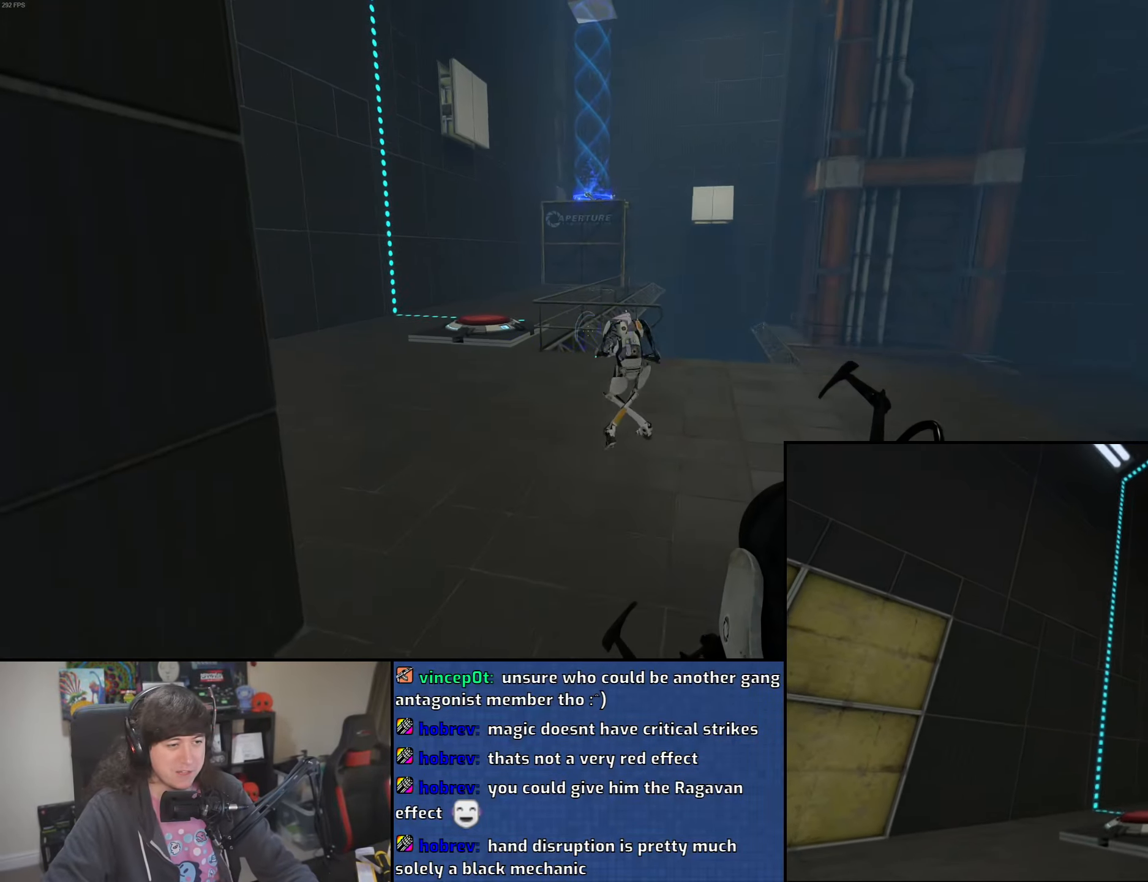
{"keys": ["d"], "mouse": ["wheel"], "events": [[250, "d", "down"], [300, "a", "up"], [500, "mouse_wheel", "down"]]}
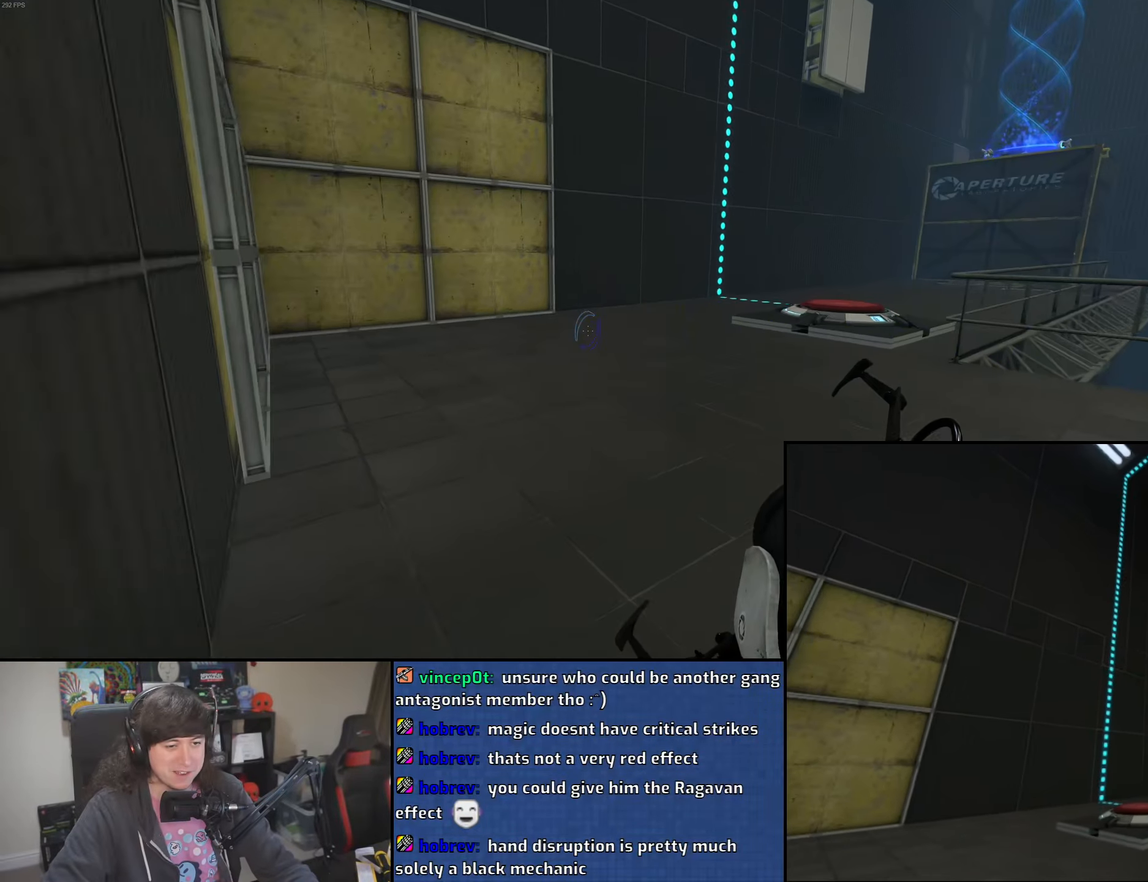
{"keys": [], "mouse": [], "events": [[200, "w", "down"], [233, "d", "up"], [266, "mouse_wheel", "up"], [333, "a", "down"], [400, "w", "up"], [466, "a", "up"]]}
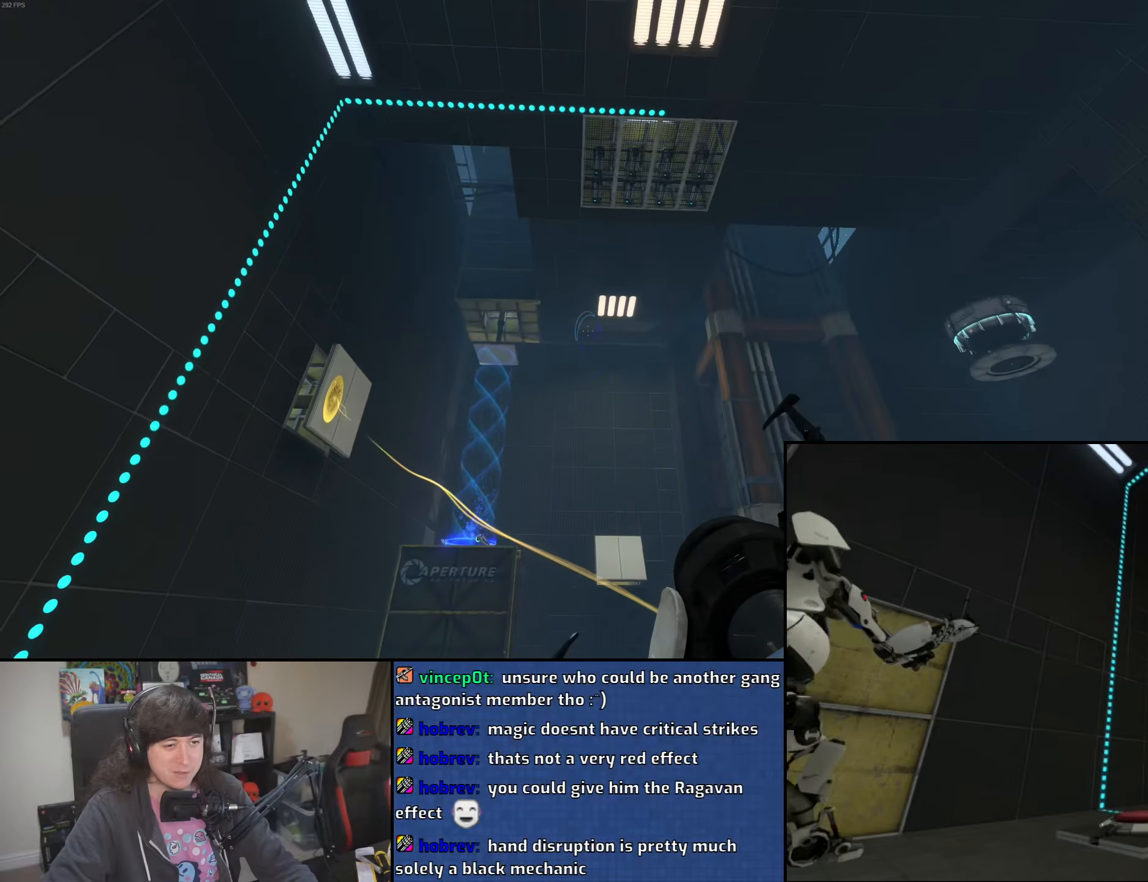
{"keys": ["a"], "mouse": [], "events": [[383, "mouse_left", "down"], [400, "a", "down"], [483, "mouse_left", "up"]]}
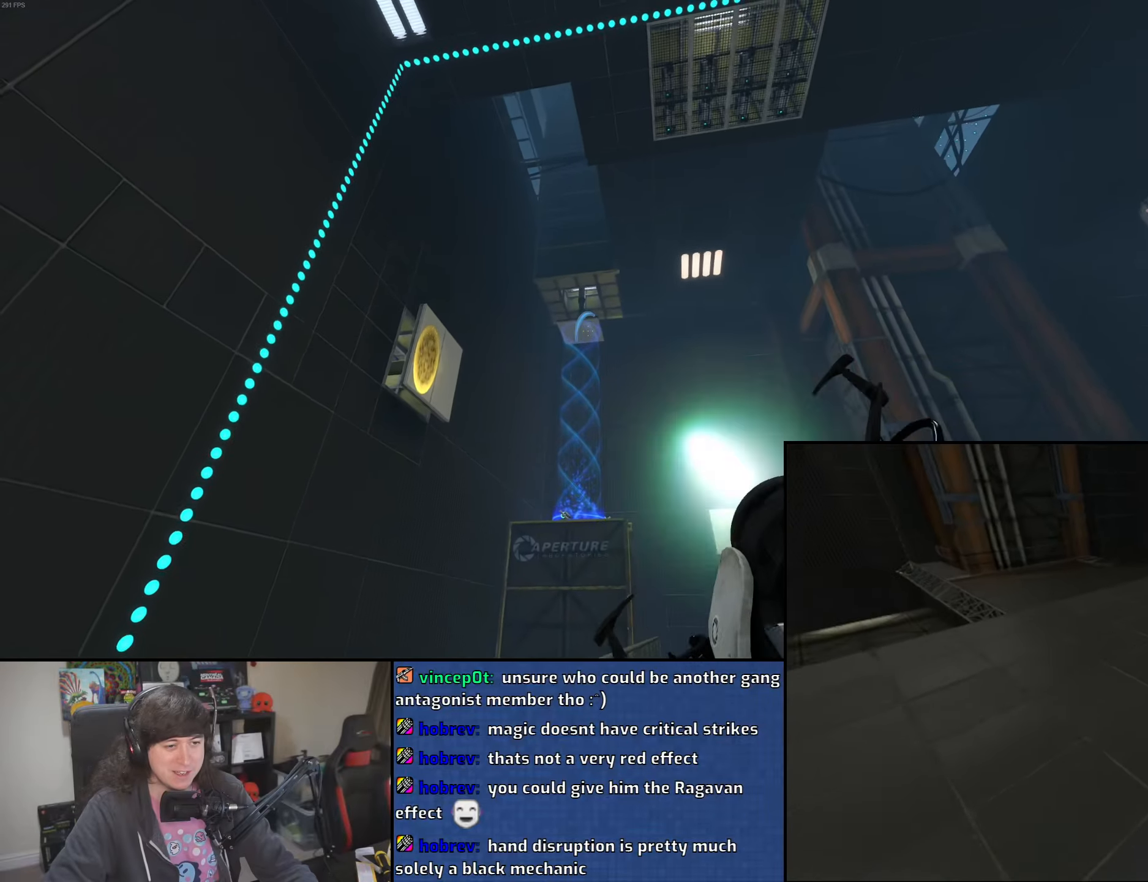
{"keys": [], "mouse": [], "events": [[16, "a", "up"], [100, "d", "down"], [216, "d", "up"], [216, "w", "down"], [266, "a", "down"], [316, "a", "up"], [350, "d", "down"], [366, "w", "up"], [466, "d", "up"]]}
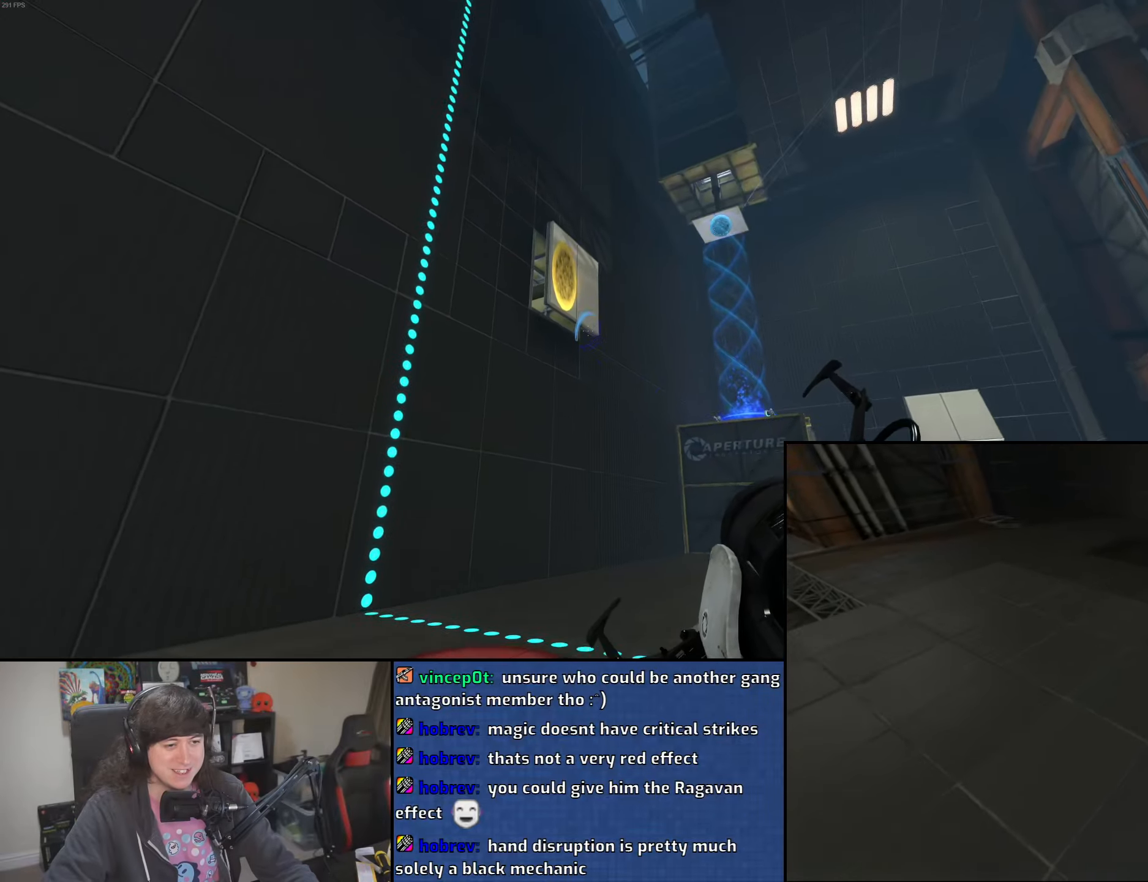
{"keys": ["s"], "mouse": ["right"], "events": [[33, "s", "down"], [166, "mouse_right", "down"], [266, "mouse_right", "up"], [483, "mouse_right", "down"]]}
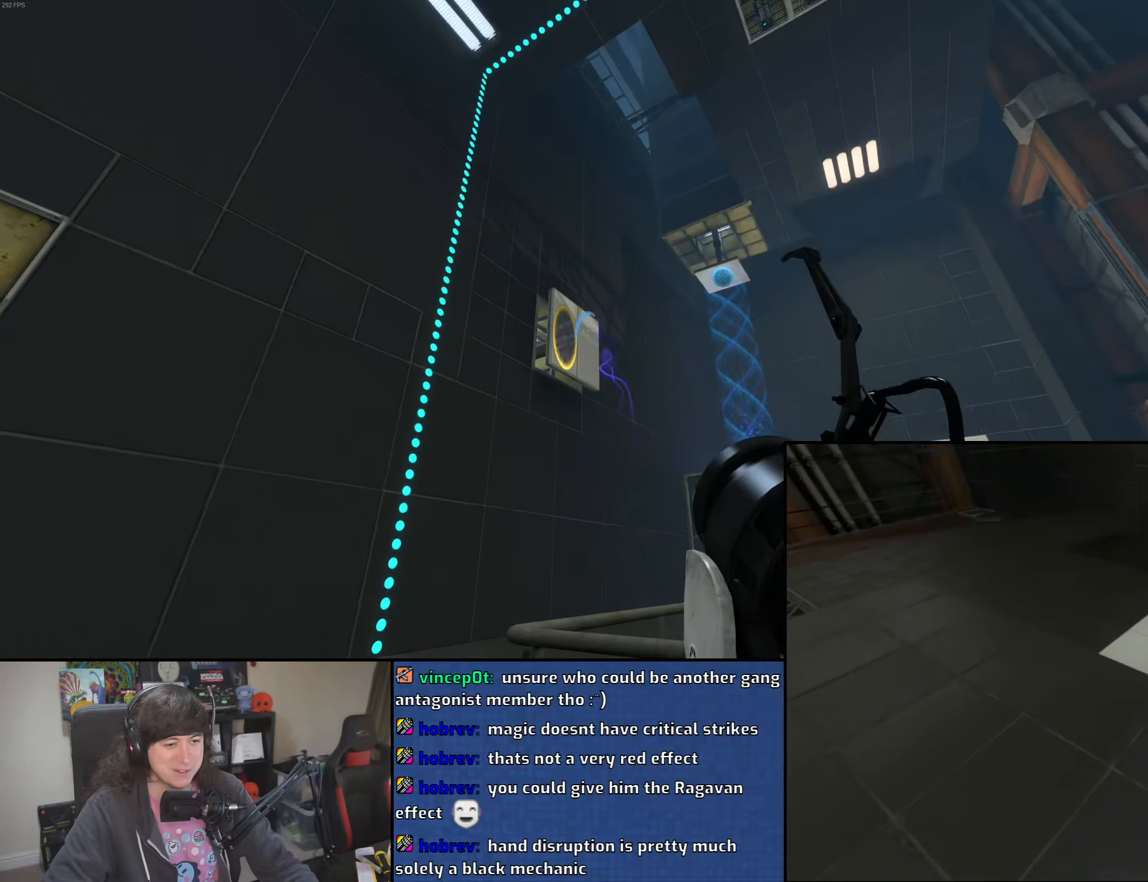
{"keys": ["d", "w"], "mouse": [], "events": [[83, "mouse_right", "up"], [183, "d", "down"], [250, "s", "up"], [366, "w", "down"]]}
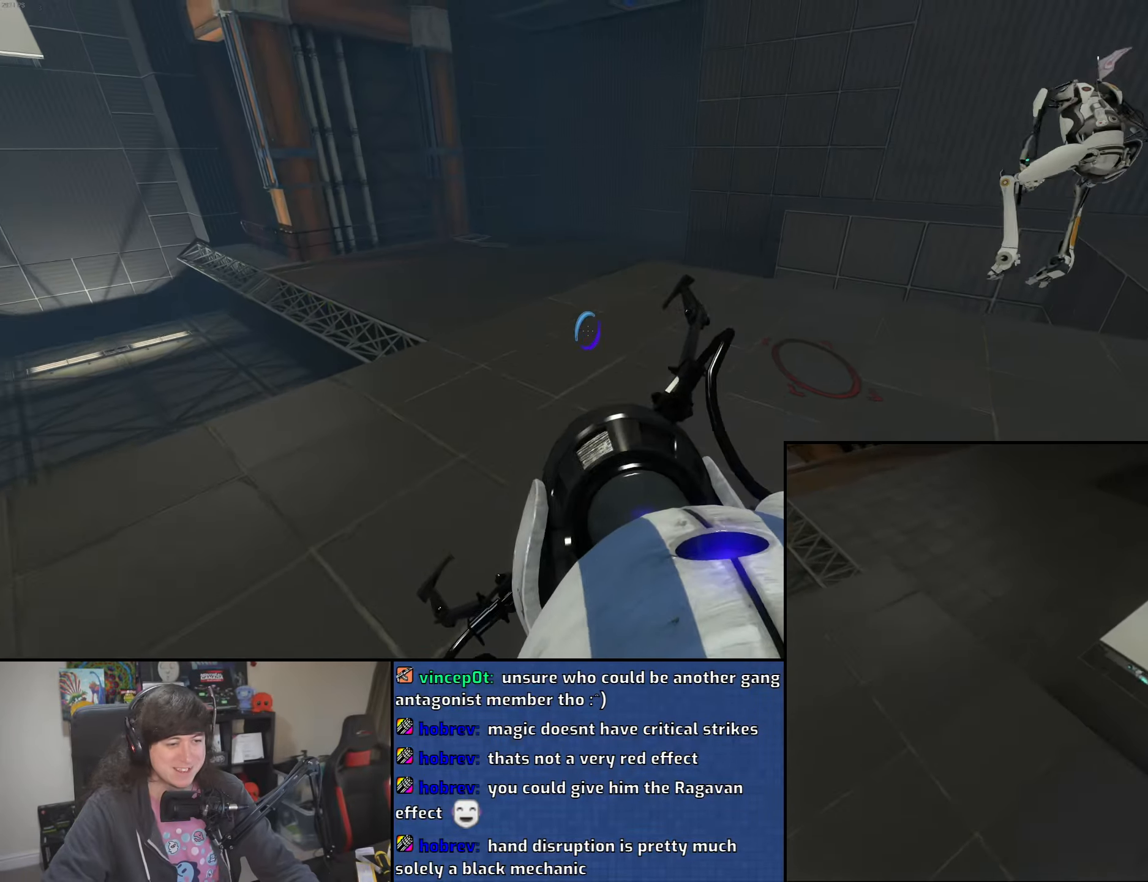
{"keys": ["w"], "mouse": [], "events": [[50, "d", "up"], [266, "d", "down"], [383, "d", "up"]]}
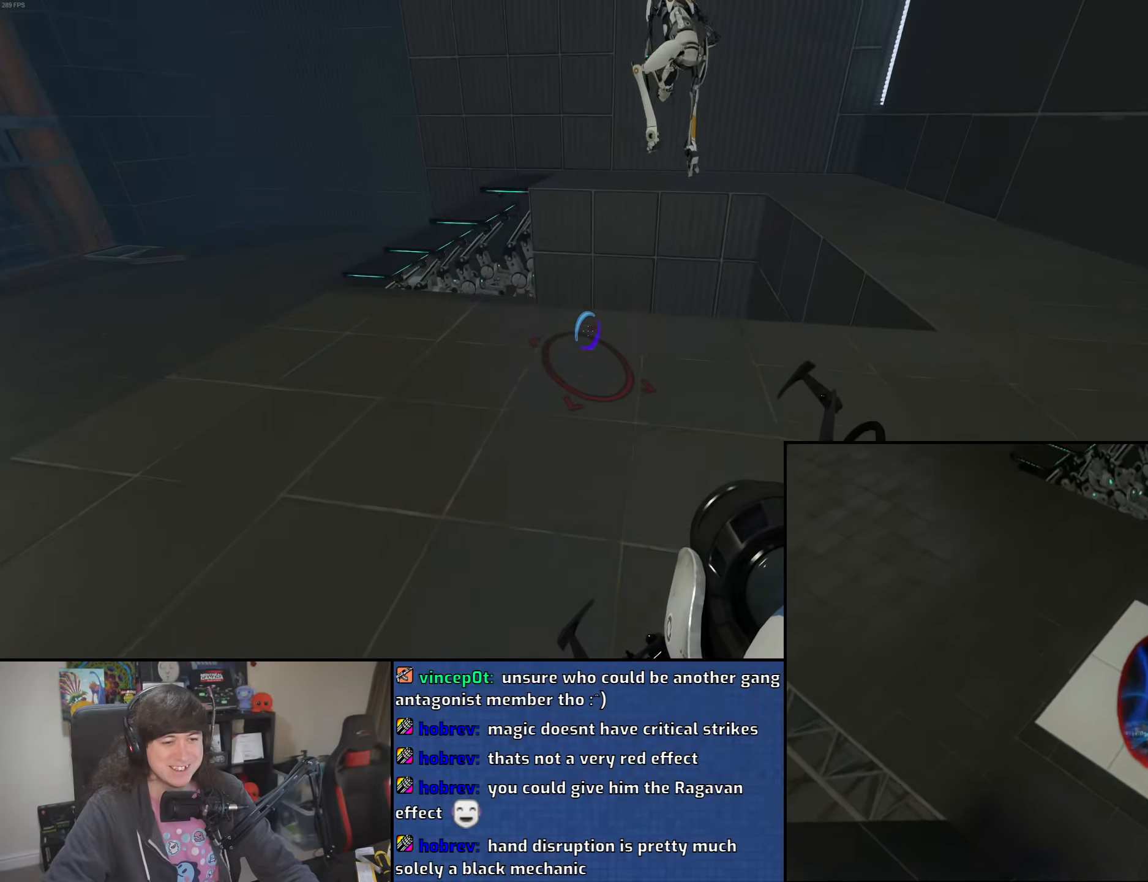
{"keys": ["w"], "mouse": [], "events": [[50, "d", "down"], [116, "d", "up"]]}
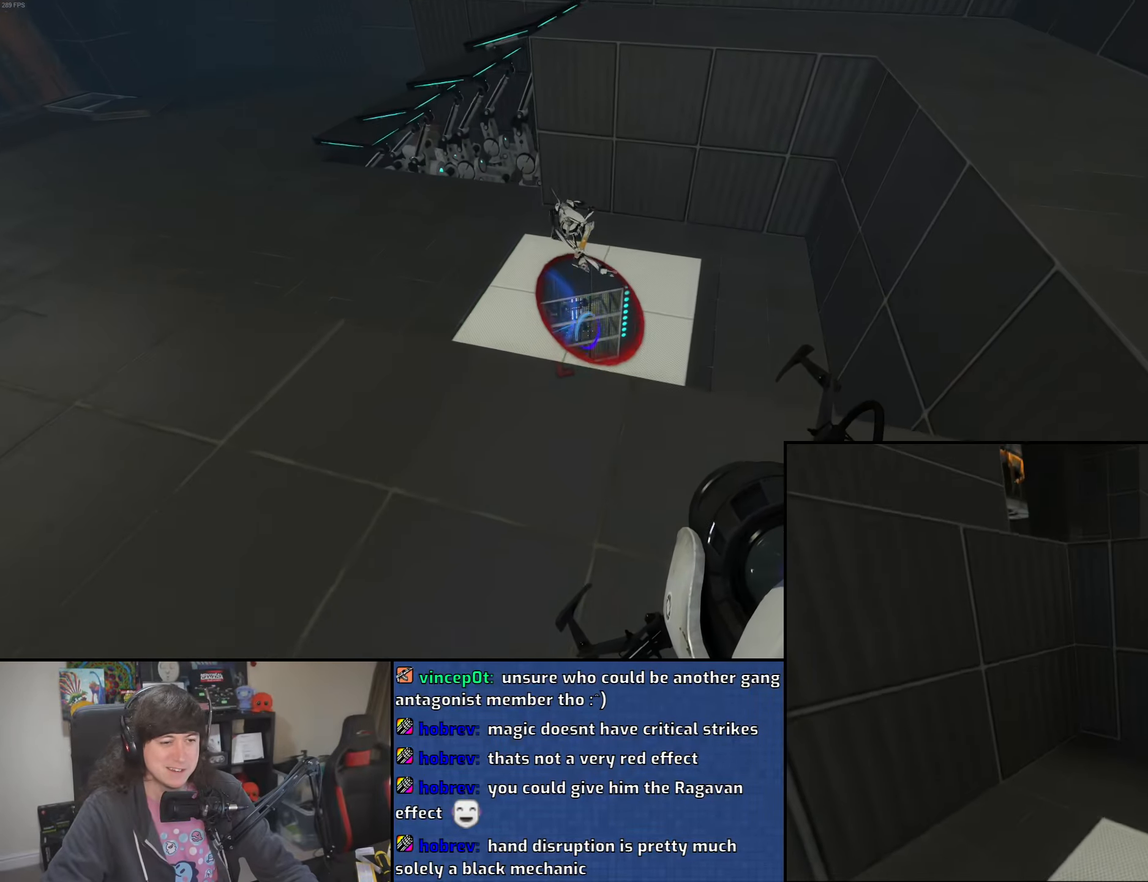
{"keys": ["w"], "mouse": [], "events": [[183, "mouse_wheel", "down"], [400, "mouse_wheel", "up"]]}
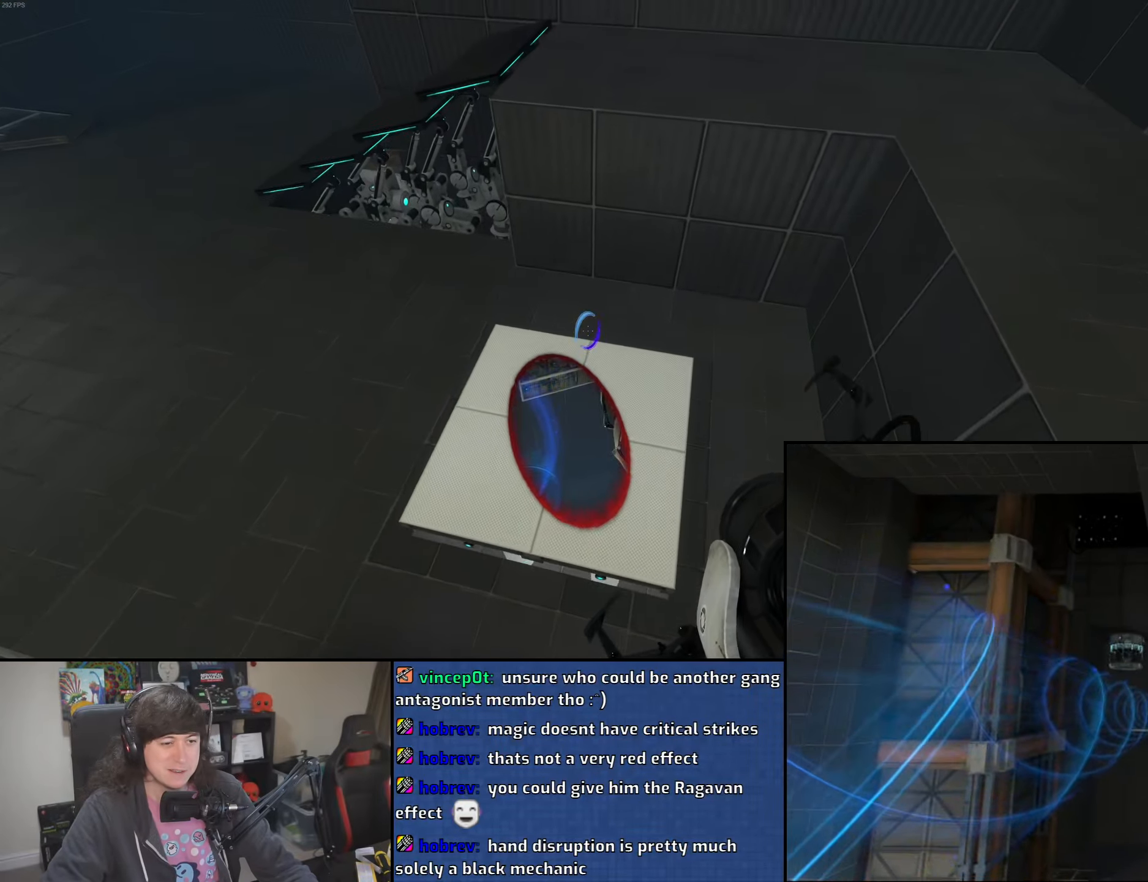
{"keys": [], "mouse": [], "events": [[50, "a", "down"], [66, "w", "up"], [116, "a", "up"]]}
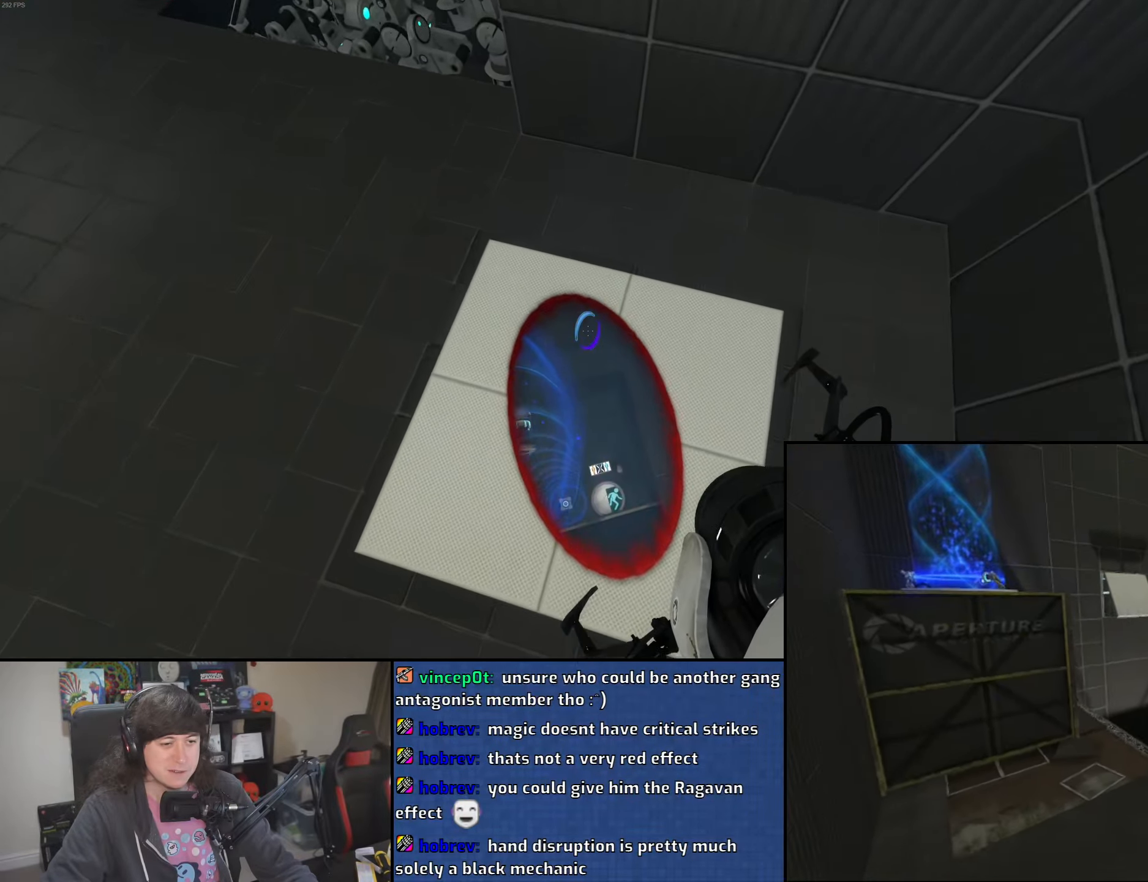
{"keys": ["a"], "mouse": [], "events": [[66, "d", "down"], [216, "d", "up"], [416, "a", "down"]]}
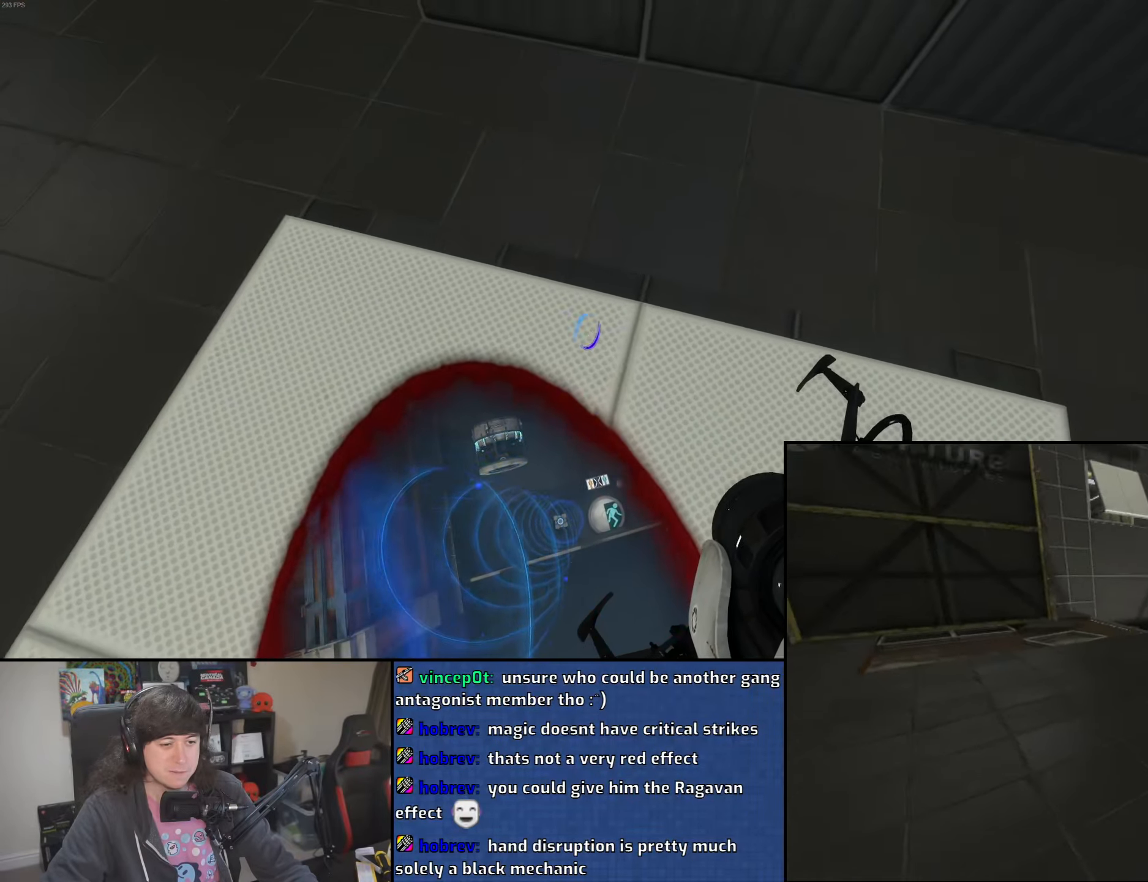
{"keys": [], "mouse": [], "events": [[16, "a", "up"], [216, "d", "down"], [300, "d", "up"]]}
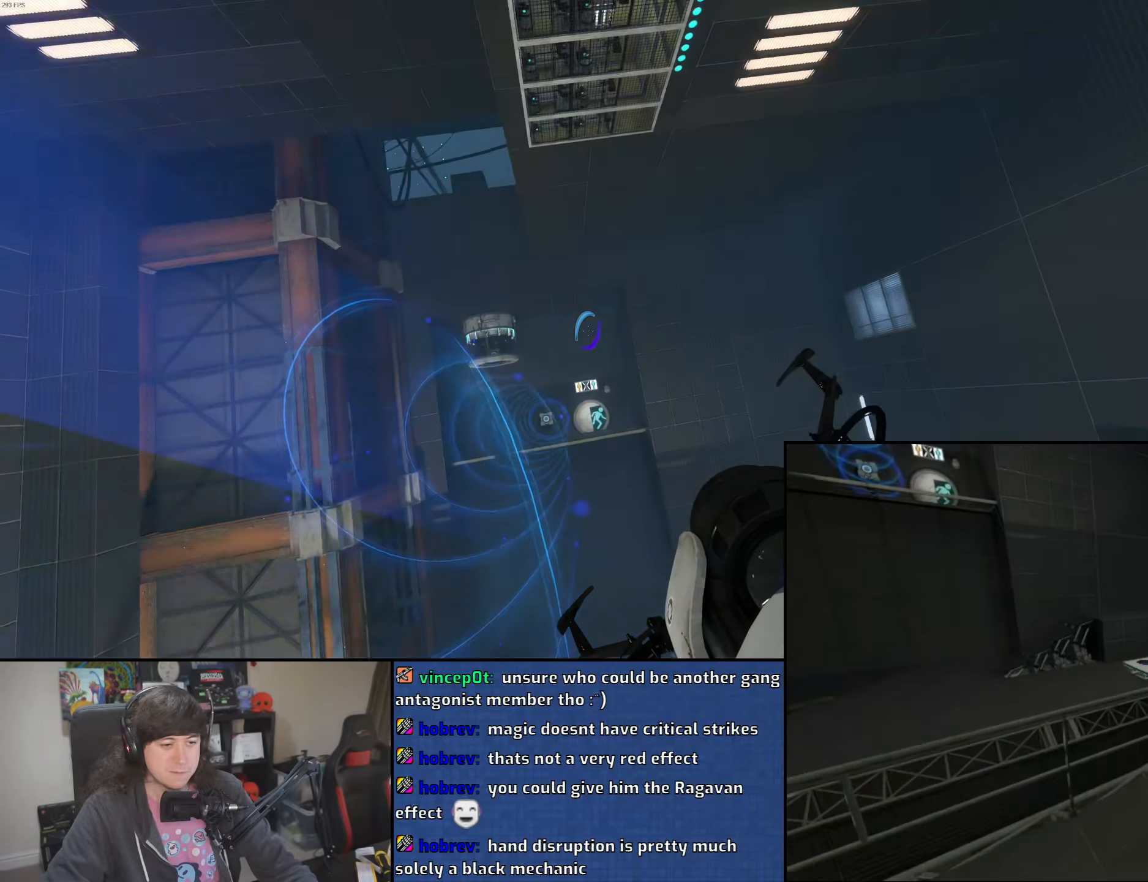
{"keys": [], "mouse": [], "events": [[50, "a", "down"], [266, "a", "up"]]}